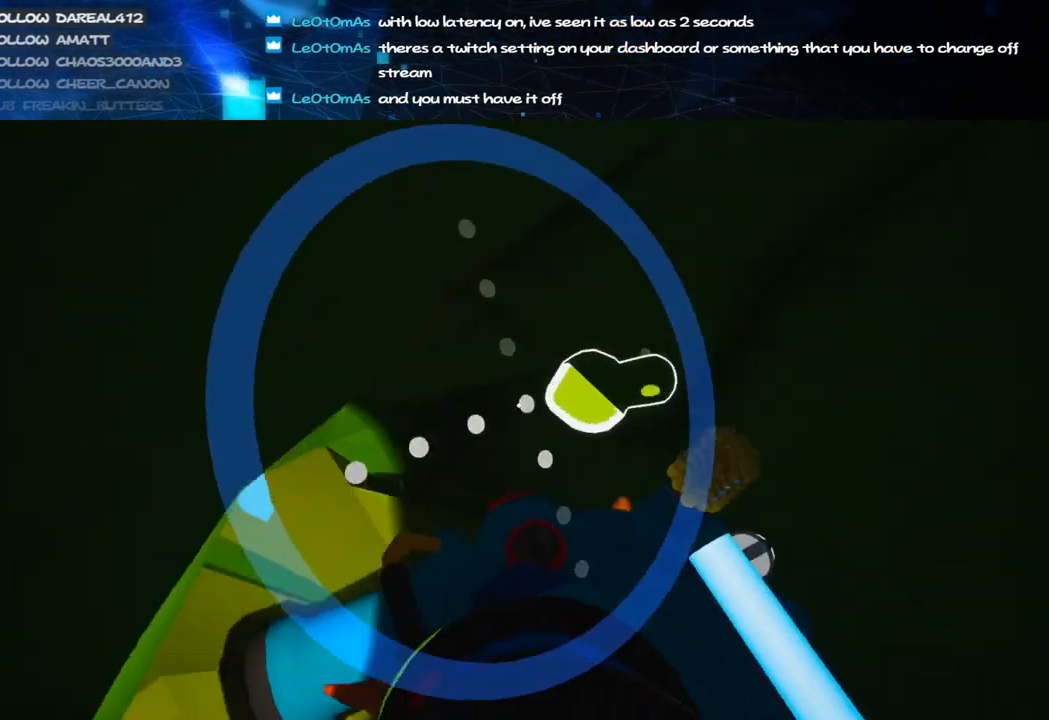
Gameplay with keyboard and mouse; each line is a JSON object with the keys and mouse buttons held at the frame after it. "events" lists presses ("down") and releases ("up") of "a", "alt", "b", "c", "ctrl", "d", "e", "f", "g", "q", "r", "s", "shift", "space", "t", "tab", "v", "w", "x", "z", "mouse_left", "mouse_wheel", "mouse_right", "mouse_mb4" and "mouse_mb5" between this image and that frame as [ms after this image, input, new state], when the widget could be followed in between. "mouse_left", "mouse_wheel", "mouse_right", "mouse_mb4", "mouse_mb5" = the "left", "wheel", "right", "mb4", "mb5" buttons of the "mouse" list. No other keys are recorded. "wheel" means that the mouse wheel is clicked or scrolled. Mouse movement is not recorded.
{"keys": [], "mouse": ["left"], "events": [[40, "d", "up"]]}
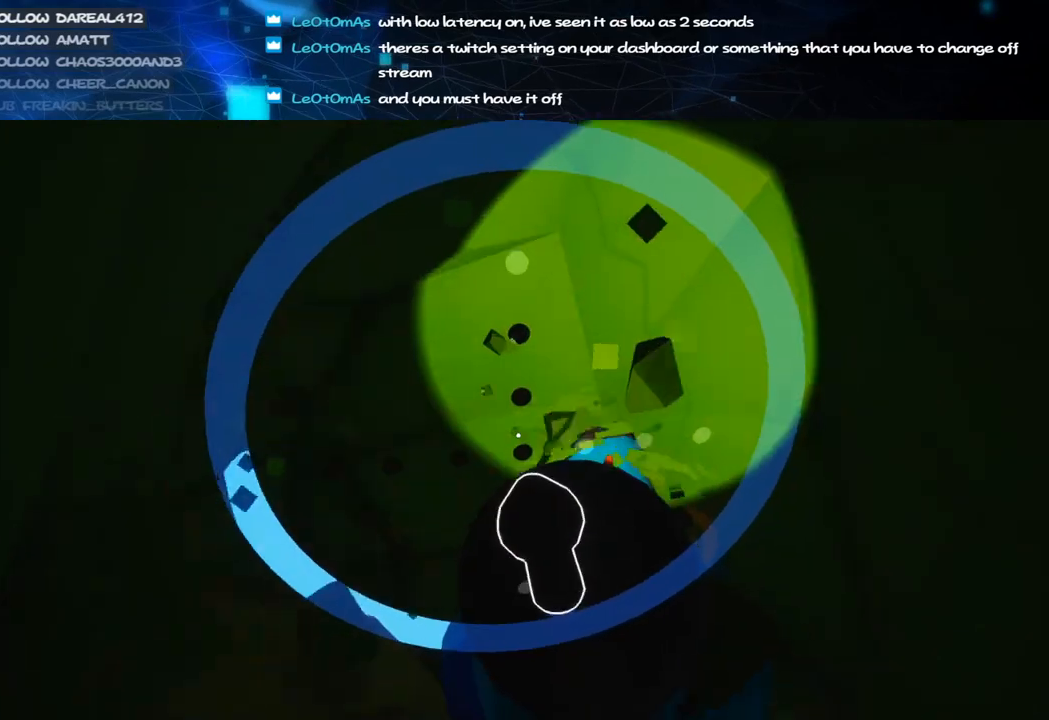
{"keys": [], "mouse": ["left"], "events": [[140, "w", "down"], [160, "d", "down"], [260, "d", "up"], [280, "w", "up"]]}
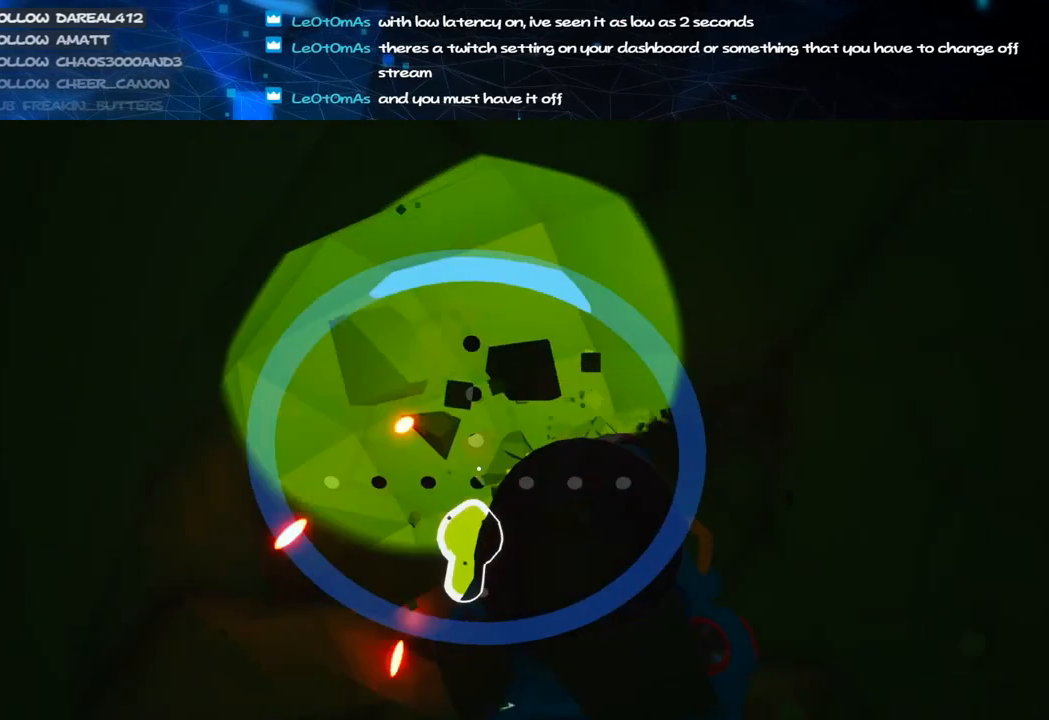
{"keys": [], "mouse": ["left"], "events": []}
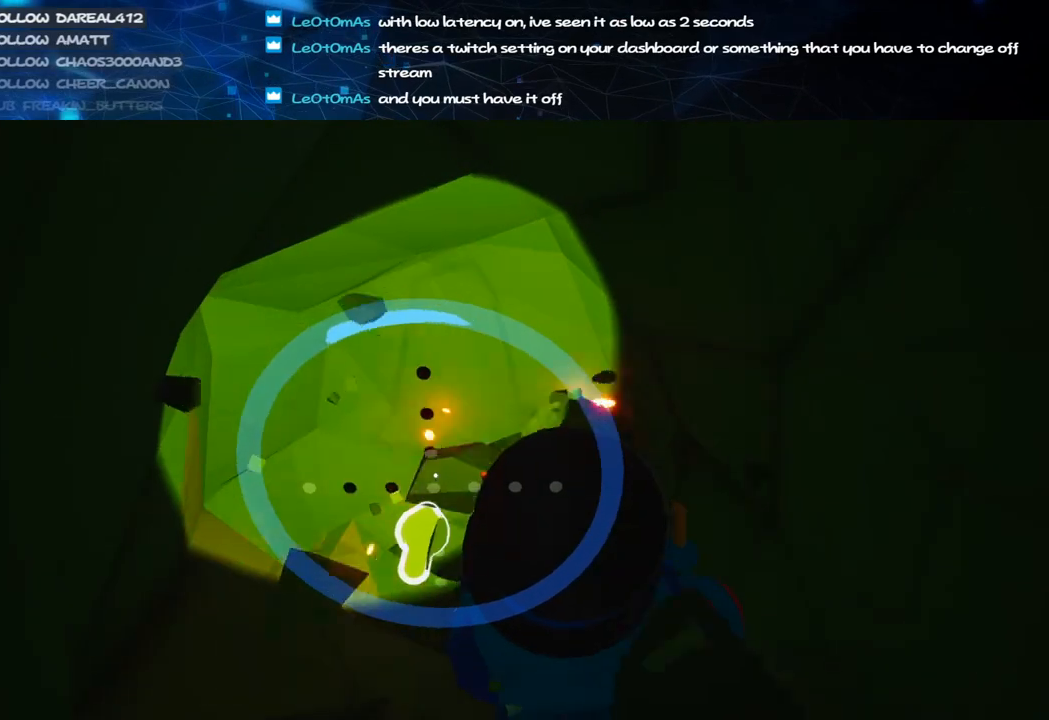
{"keys": [], "mouse": ["left"], "events": [[40, "w", "down"], [180, "w", "up"]]}
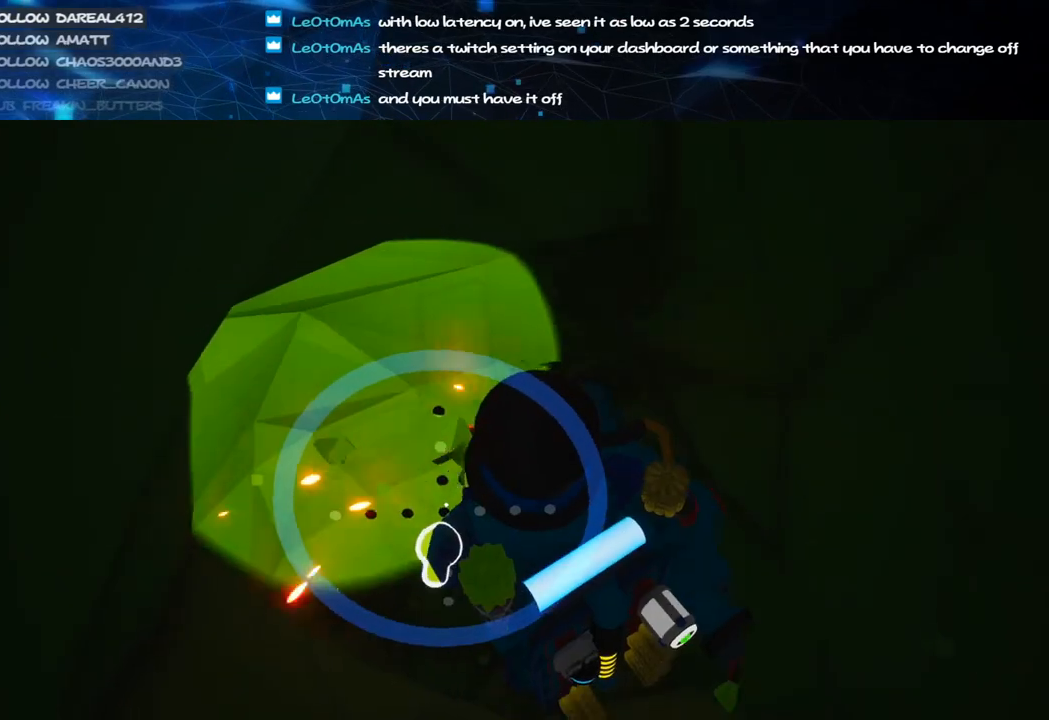
{"keys": [], "mouse": ["left"], "events": [[320, "a", "down"], [400, "a", "up"]]}
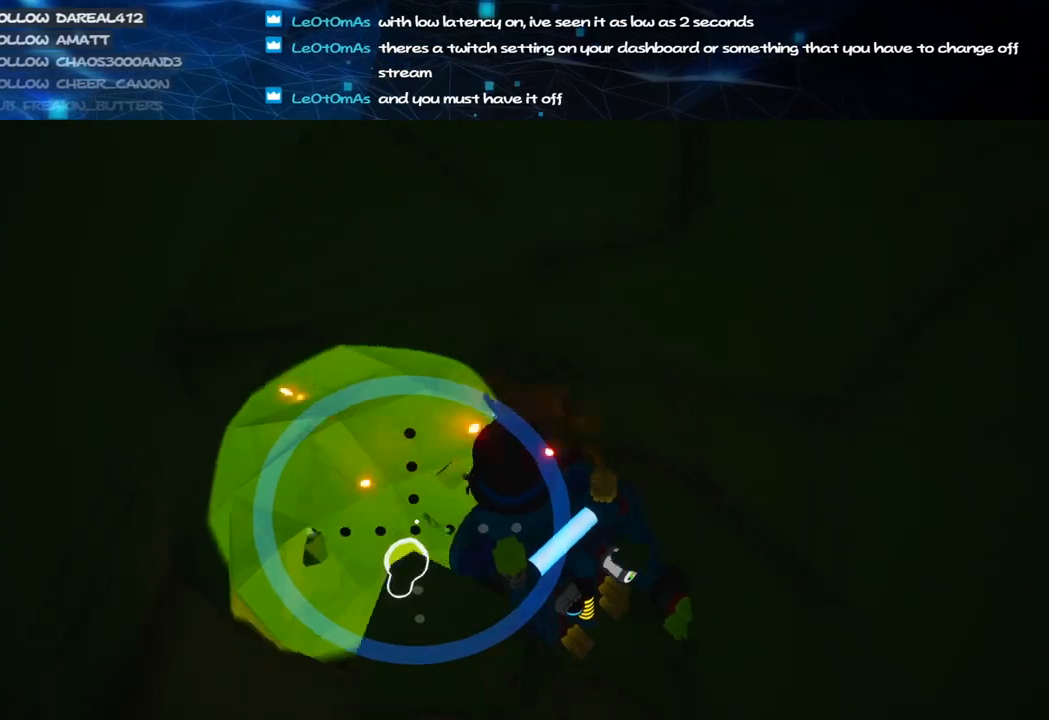
{"keys": ["c"], "mouse": [], "events": [[300, "mouse_left", "up"], [340, "c", "down"]]}
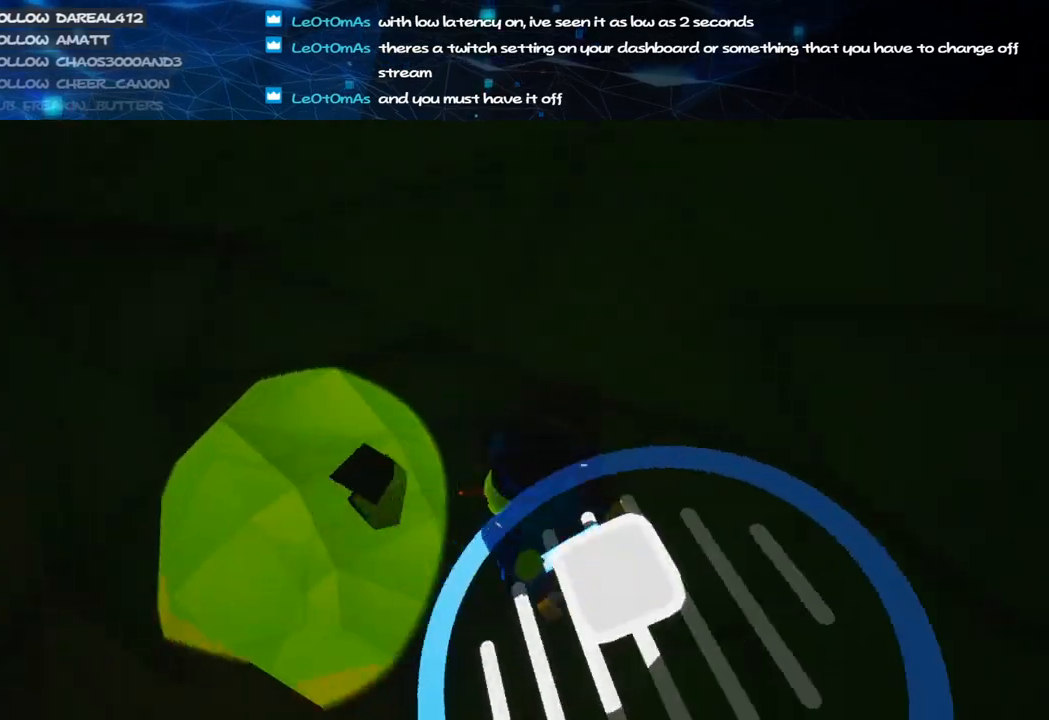
{"keys": ["c"], "mouse": ["left"], "events": [[40, "mouse_left", "down"], [60, "a", "down"], [160, "a", "up"]]}
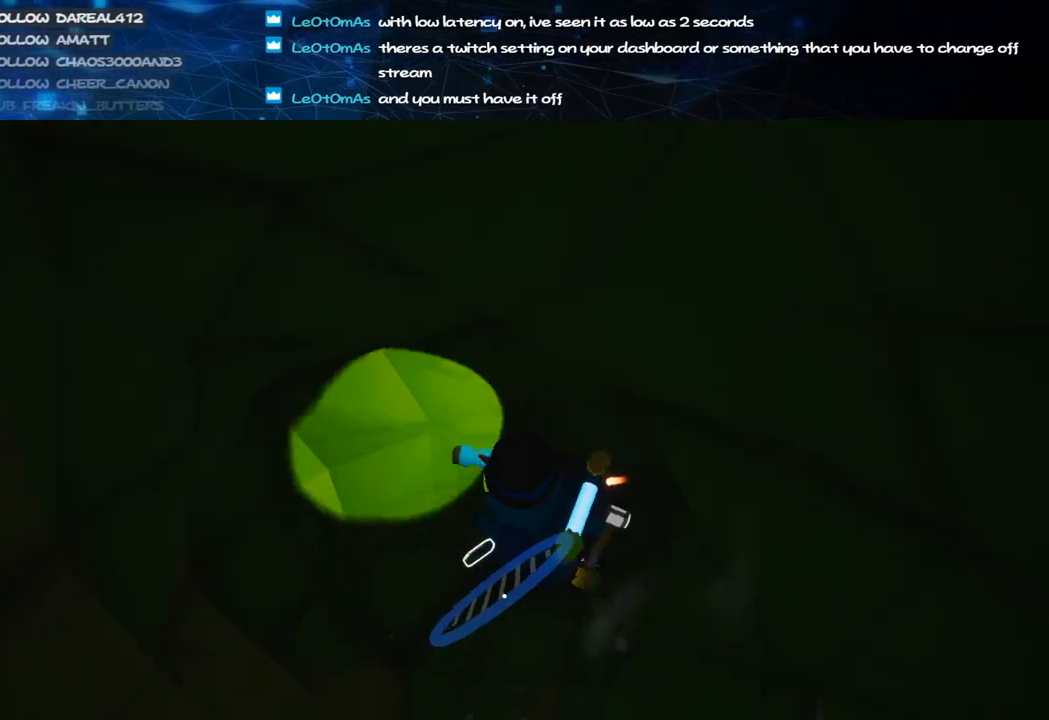
{"keys": ["c", "d"], "mouse": ["left"], "events": [[320, "d", "down"]]}
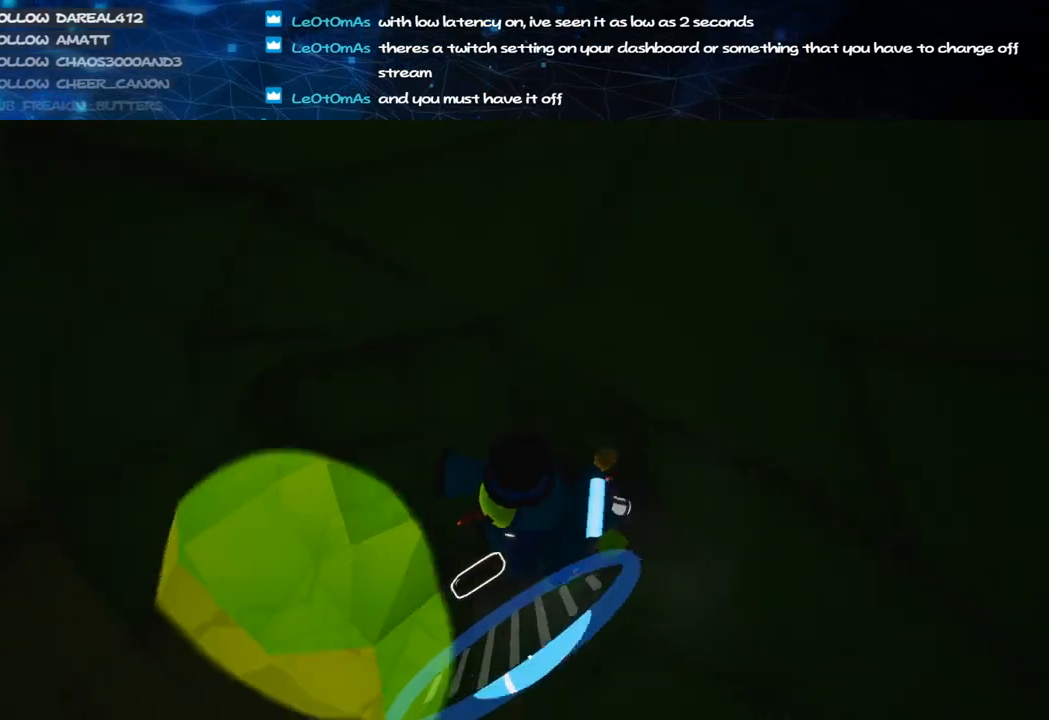
{"keys": ["c"], "mouse": ["left"], "events": [[20, "d", "up"]]}
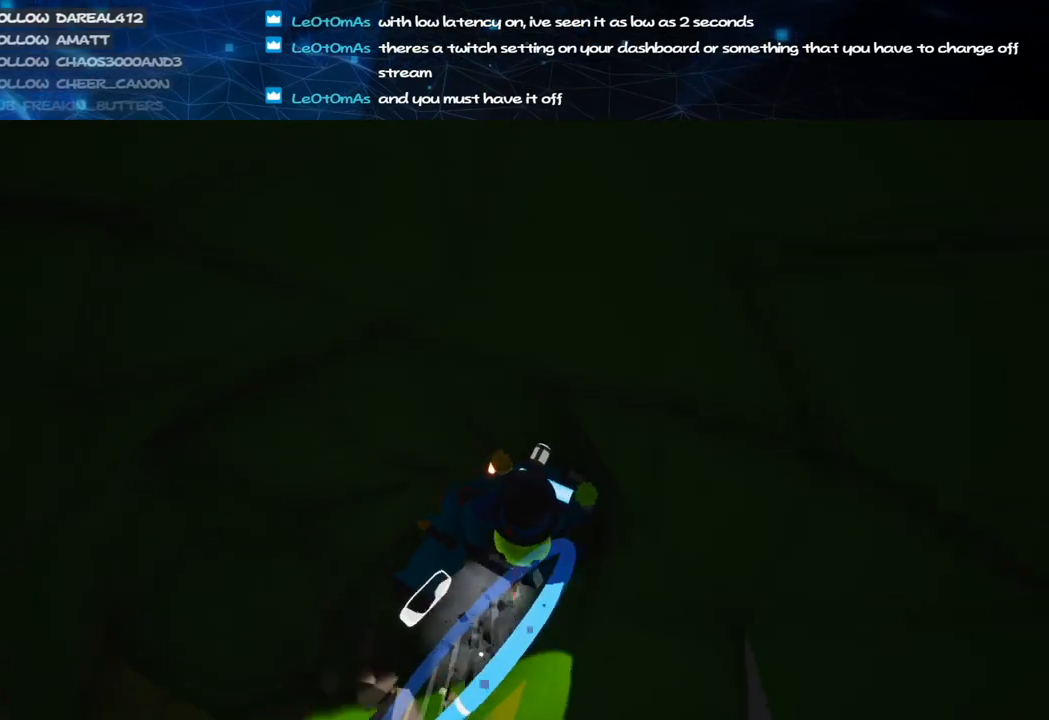
{"keys": ["a", "c"], "mouse": ["left"], "events": [[20, "a", "down"], [120, "a", "up"], [380, "a", "down"]]}
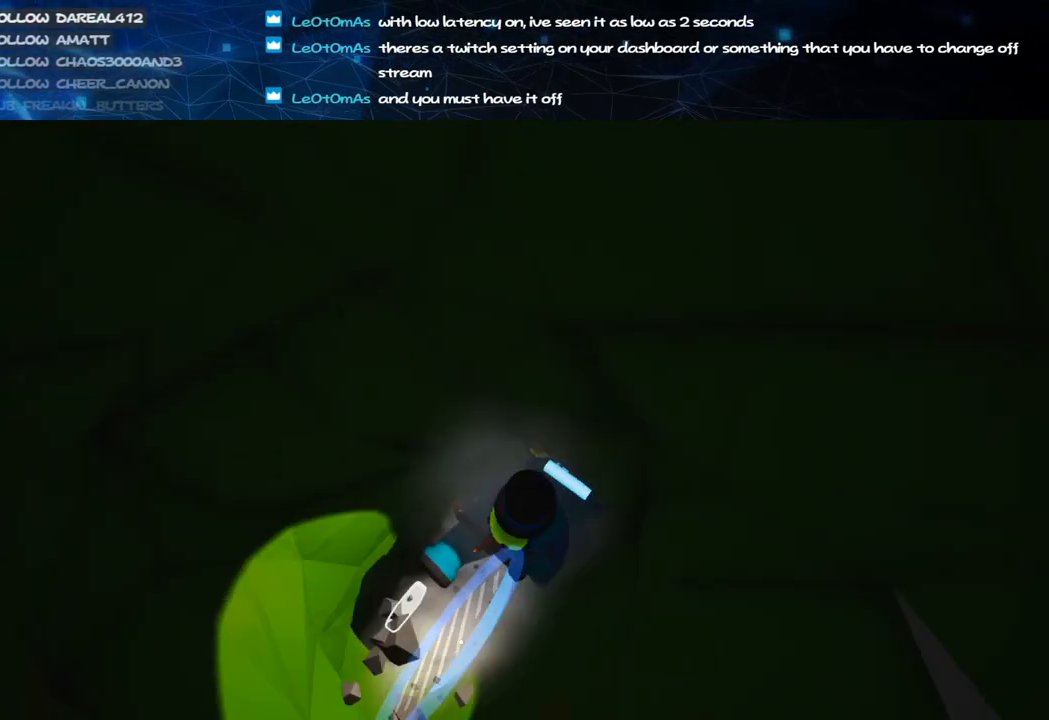
{"keys": ["c"], "mouse": ["left"], "events": [[20, "a", "up"]]}
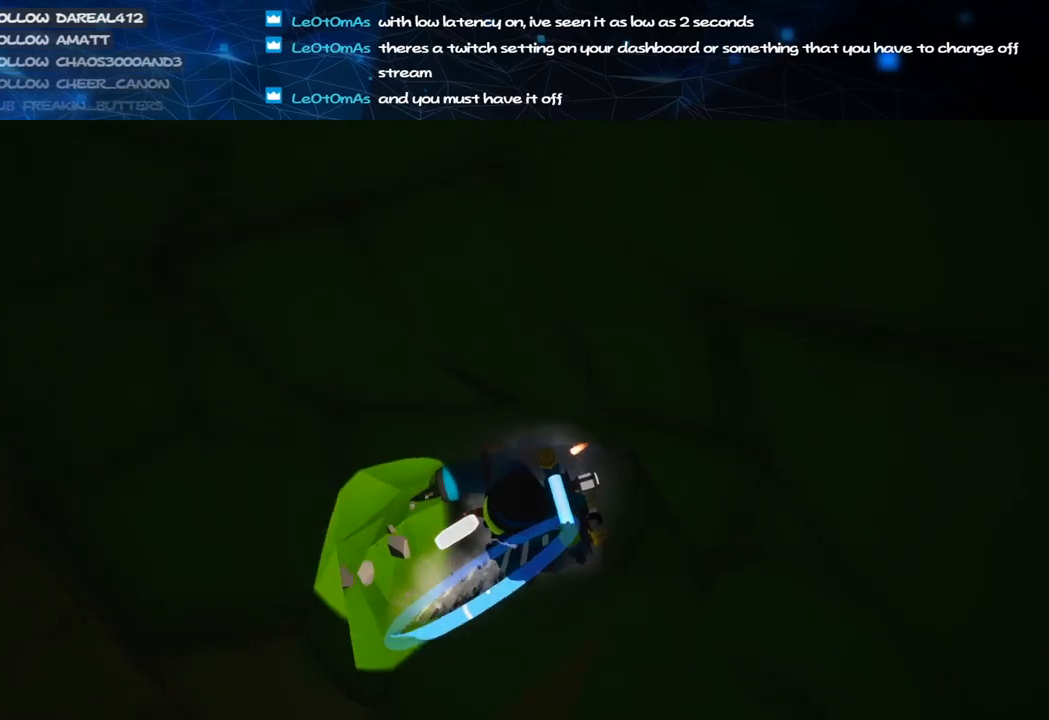
{"keys": ["c"], "mouse": ["left"], "events": [[180, "a", "down"], [220, "a", "up"]]}
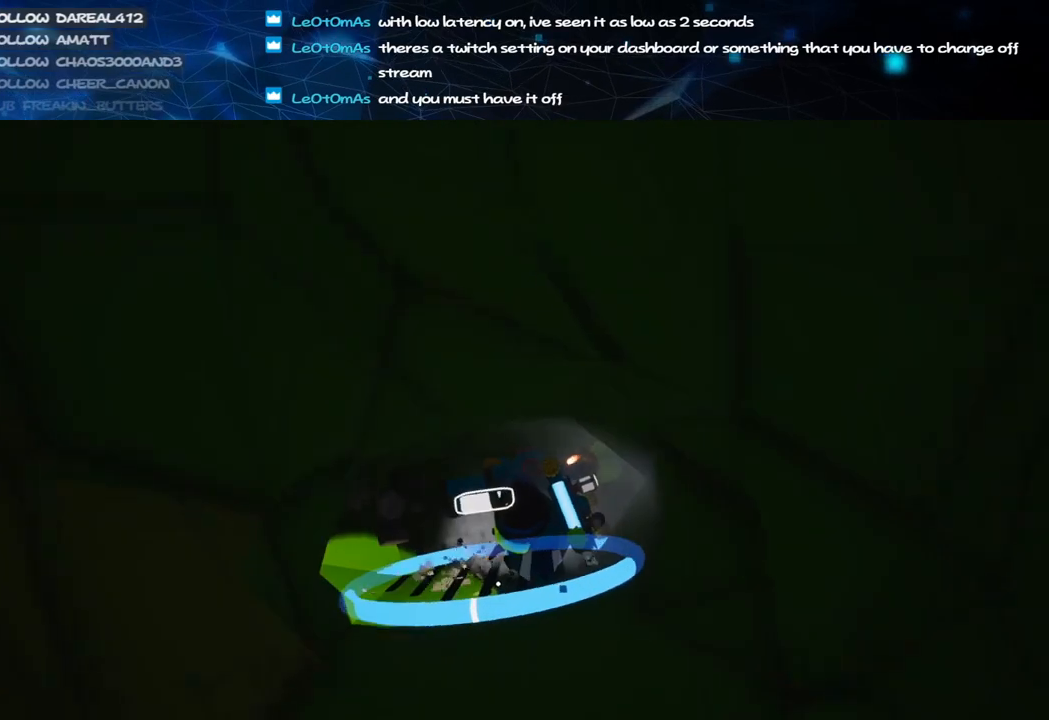
{"keys": ["c"], "mouse": ["left"], "events": []}
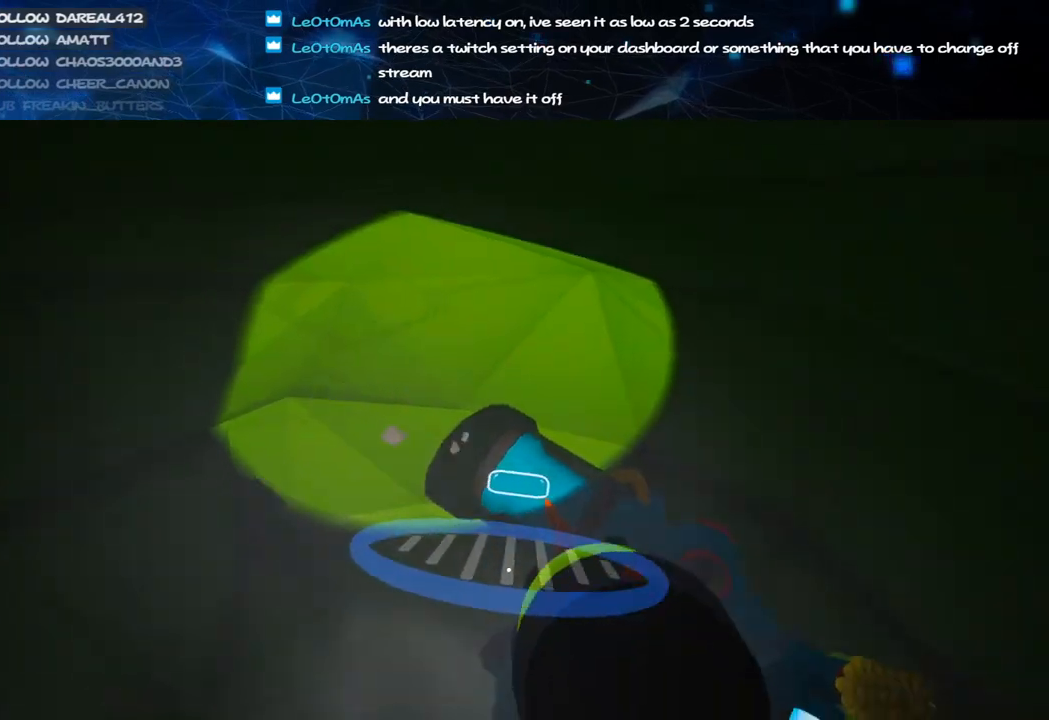
{"keys": ["c"], "mouse": ["left"], "events": [[140, "w", "down"], [360, "w", "up"]]}
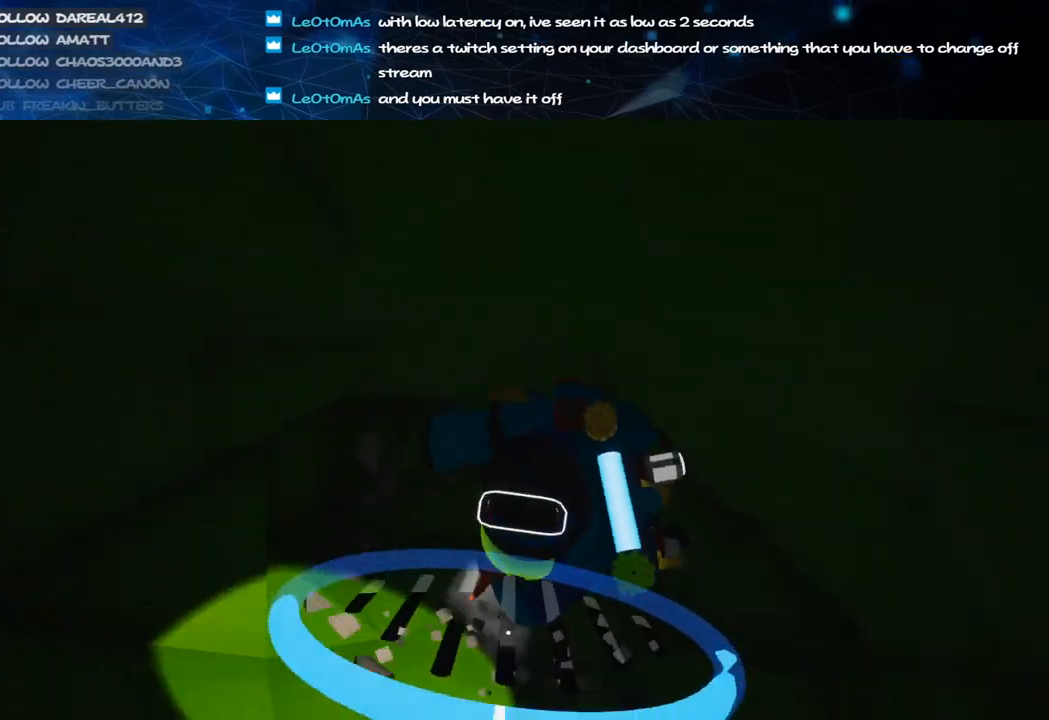
{"keys": ["c", "s"], "mouse": ["left"], "events": [[120, "s", "down"], [200, "s", "up"], [320, "s", "down"]]}
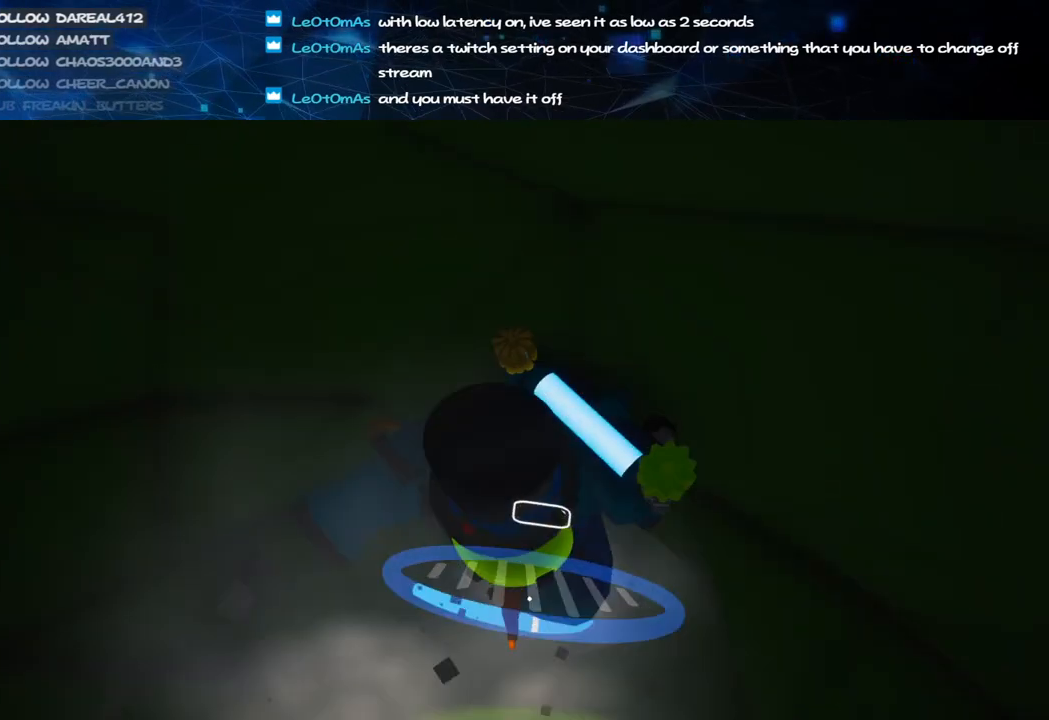
{"keys": ["c", "s"], "mouse": ["left"], "events": []}
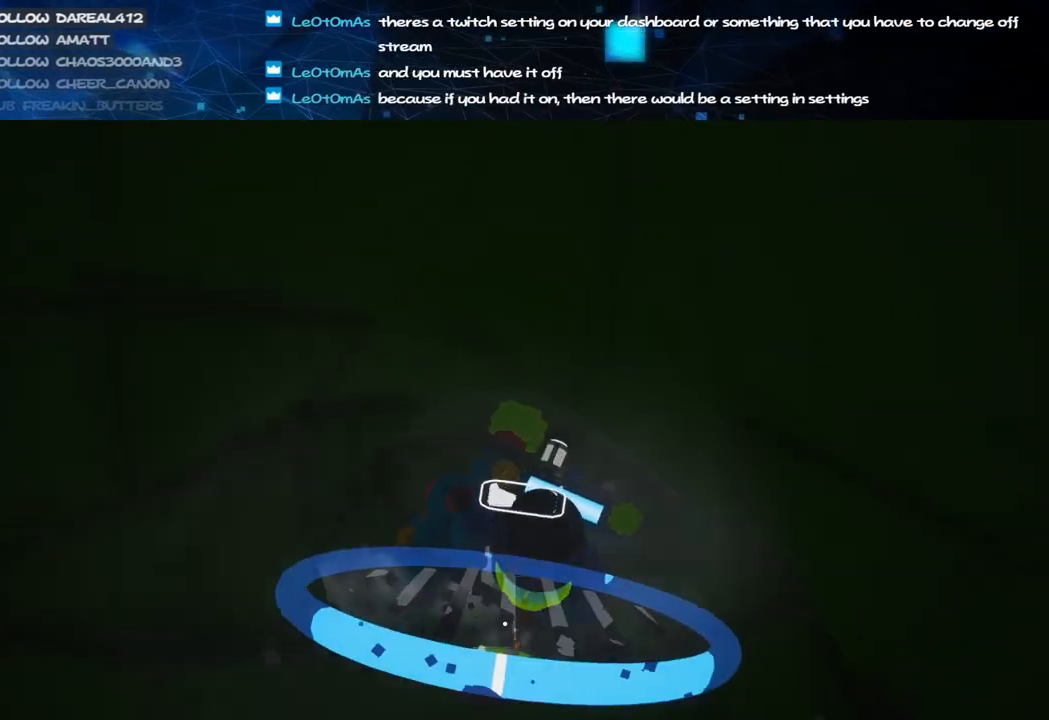
{"keys": ["c", "w"], "mouse": ["left"], "events": [[20, "s", "up"], [420, "w", "down"]]}
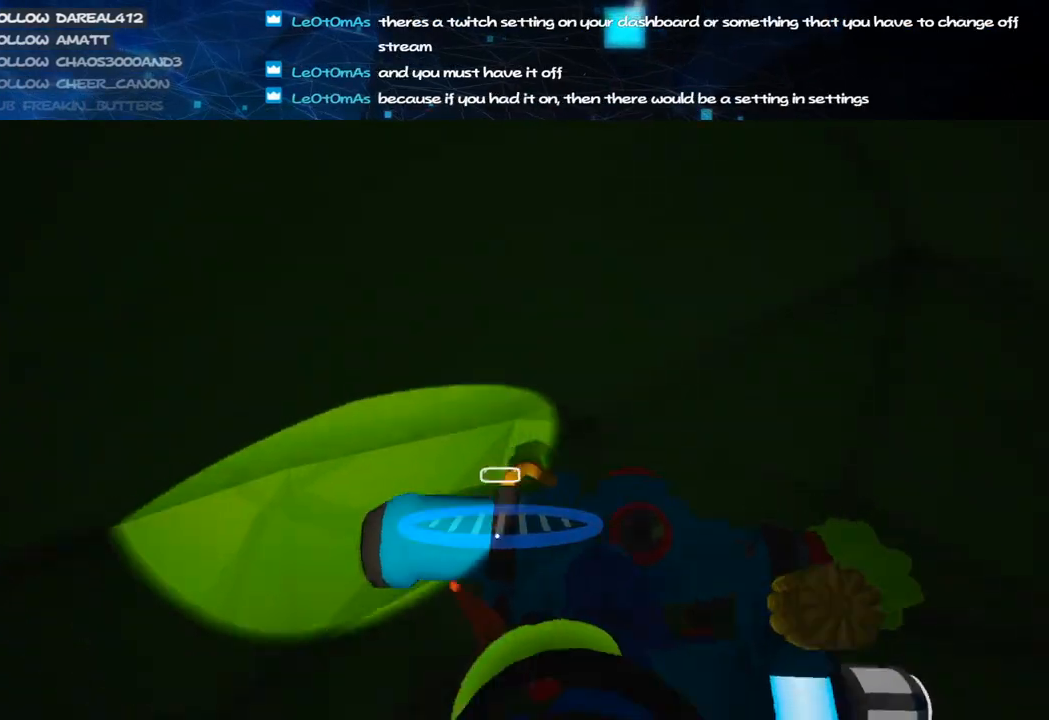
{"keys": ["c", "s"], "mouse": ["left"], "events": [[60, "w", "up"], [280, "s", "down"]]}
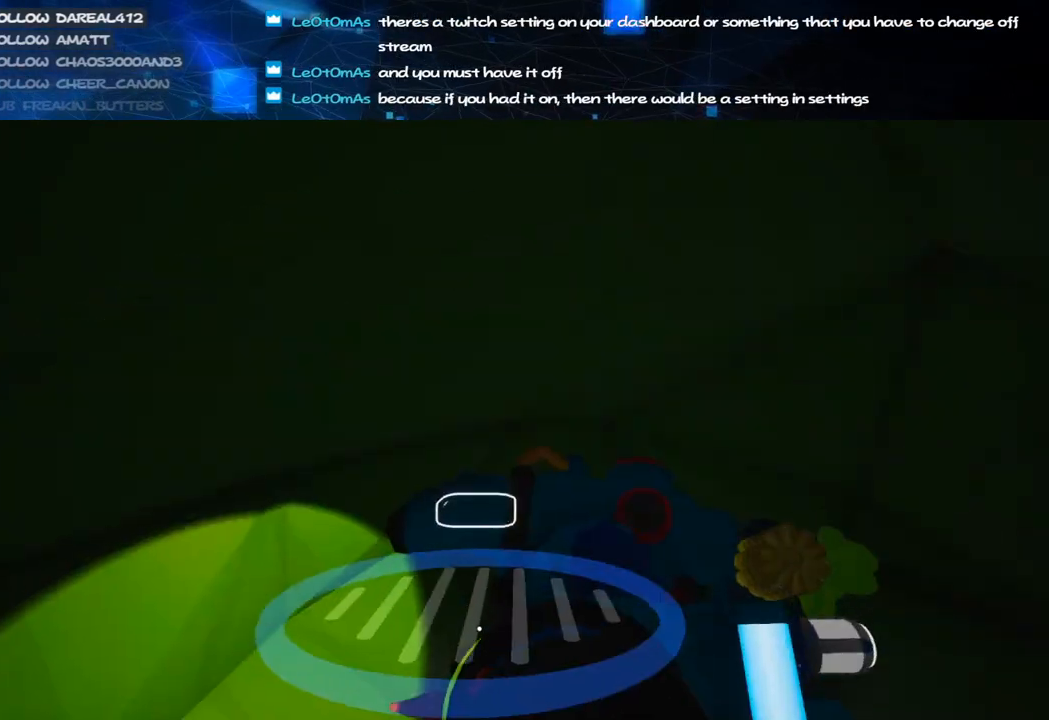
{"keys": ["c"], "mouse": ["left"], "events": [[220, "s", "up"]]}
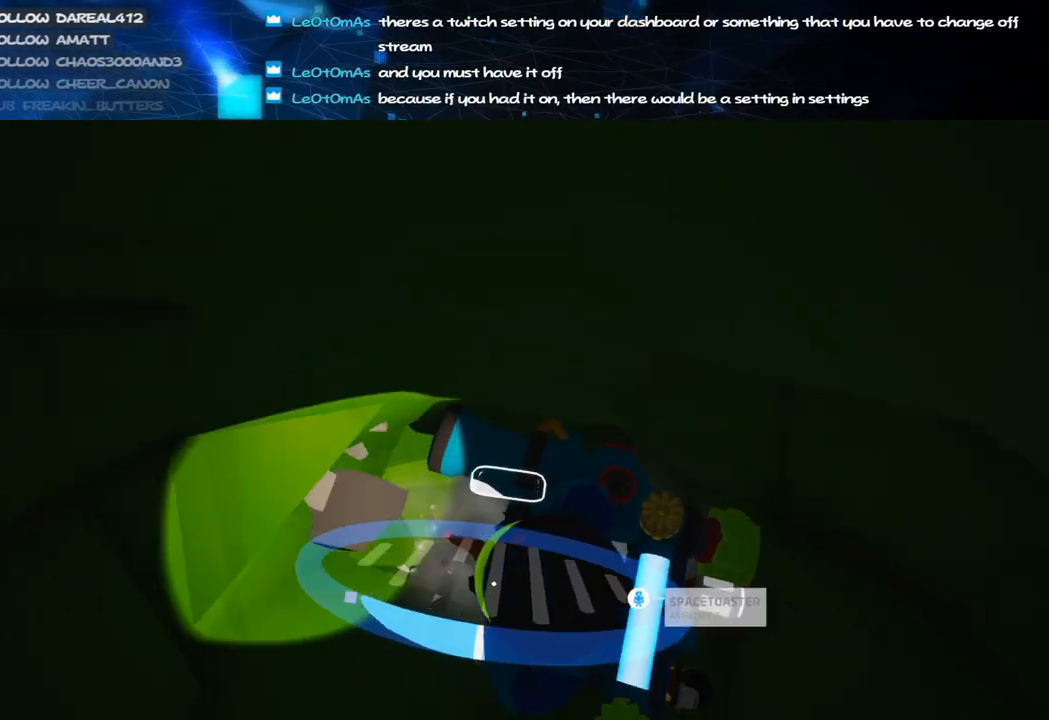
{"keys": ["c"], "mouse": ["left"], "events": [[20, "w", "down"], [380, "w", "up"]]}
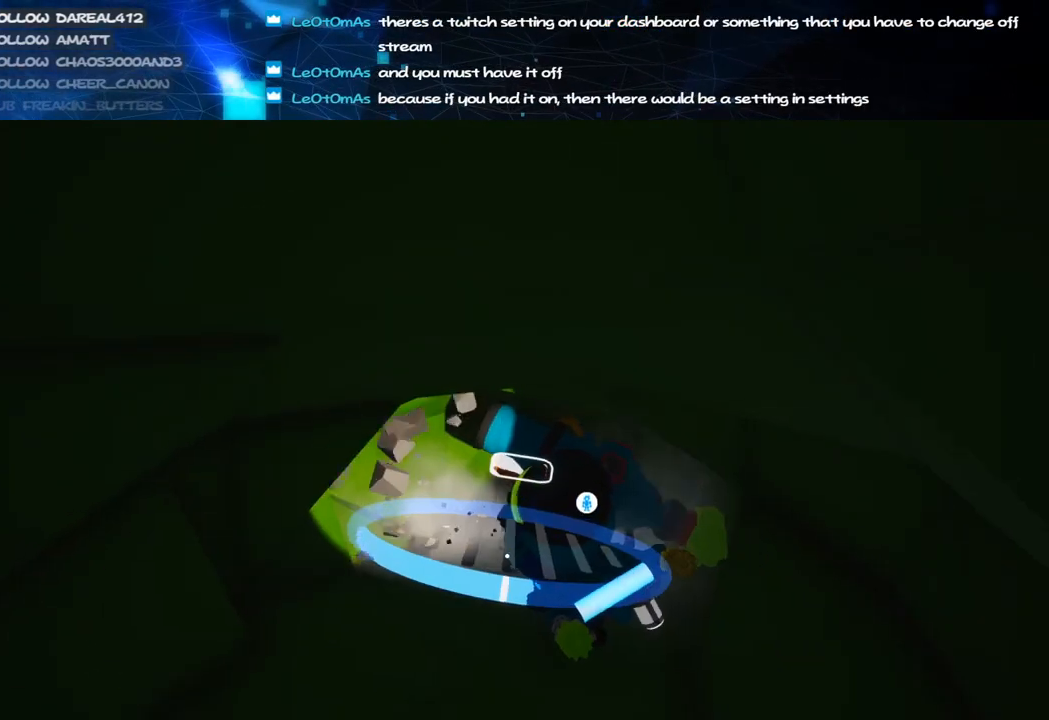
{"keys": ["c"], "mouse": ["left"], "events": [[160, "w", "down"], [340, "w", "up"]]}
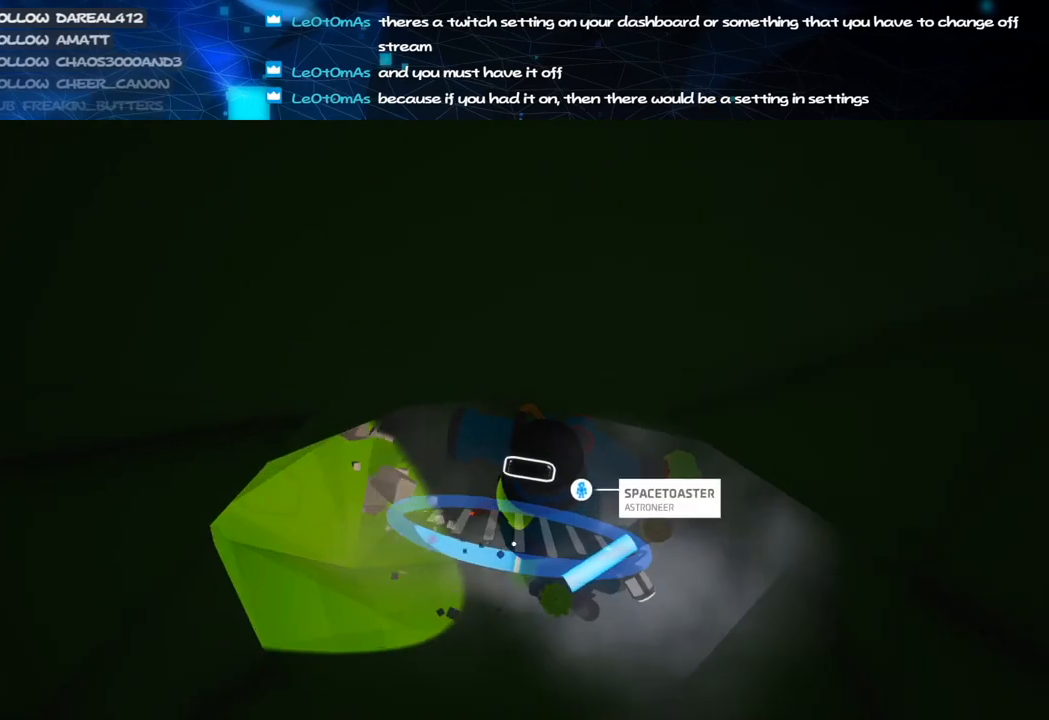
{"keys": ["c", "s"], "mouse": ["left"], "events": [[40, "s", "down"]]}
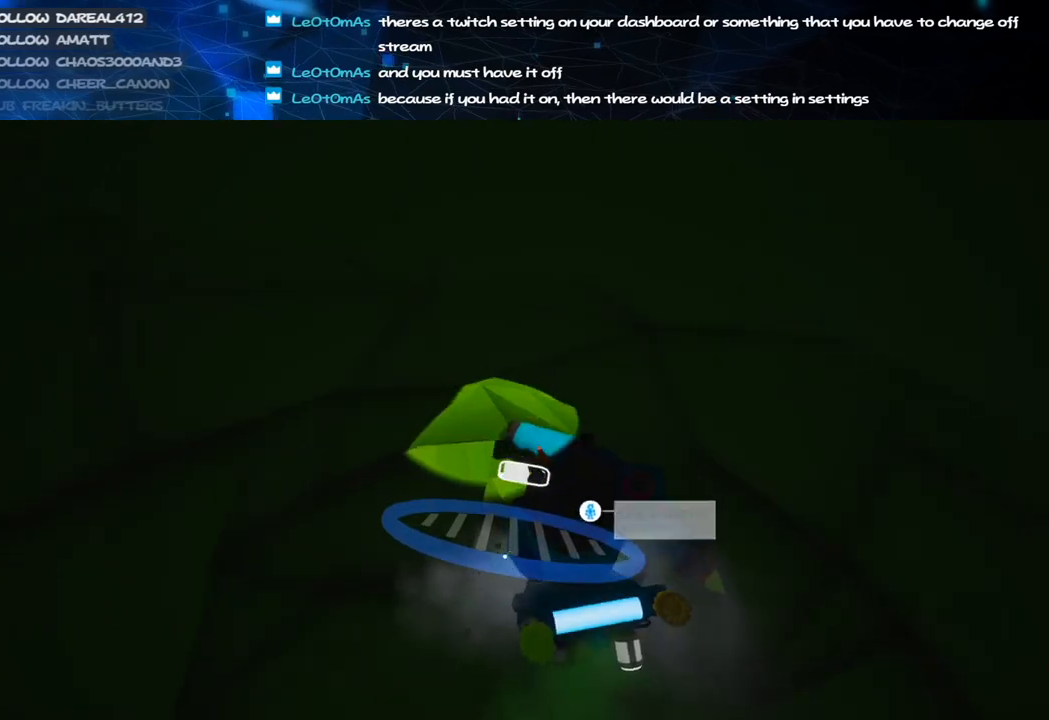
{"keys": ["c"], "mouse": ["left"], "events": [[260, "s", "up"]]}
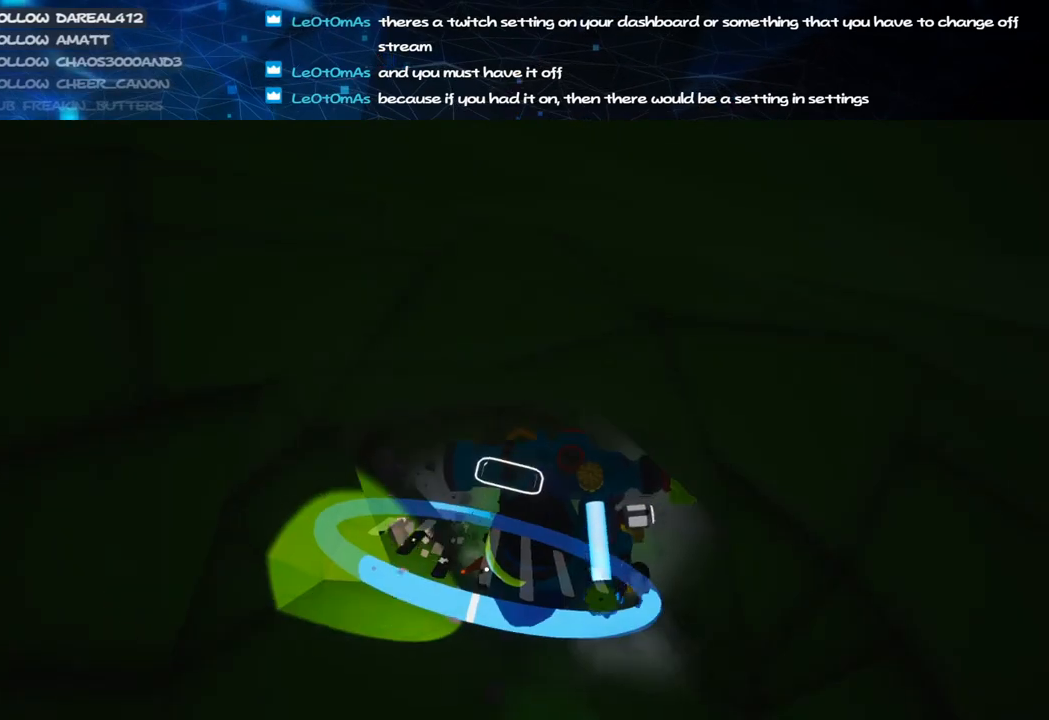
{"keys": ["c"], "mouse": ["left"], "events": [[120, "w", "down"], [360, "w", "up"]]}
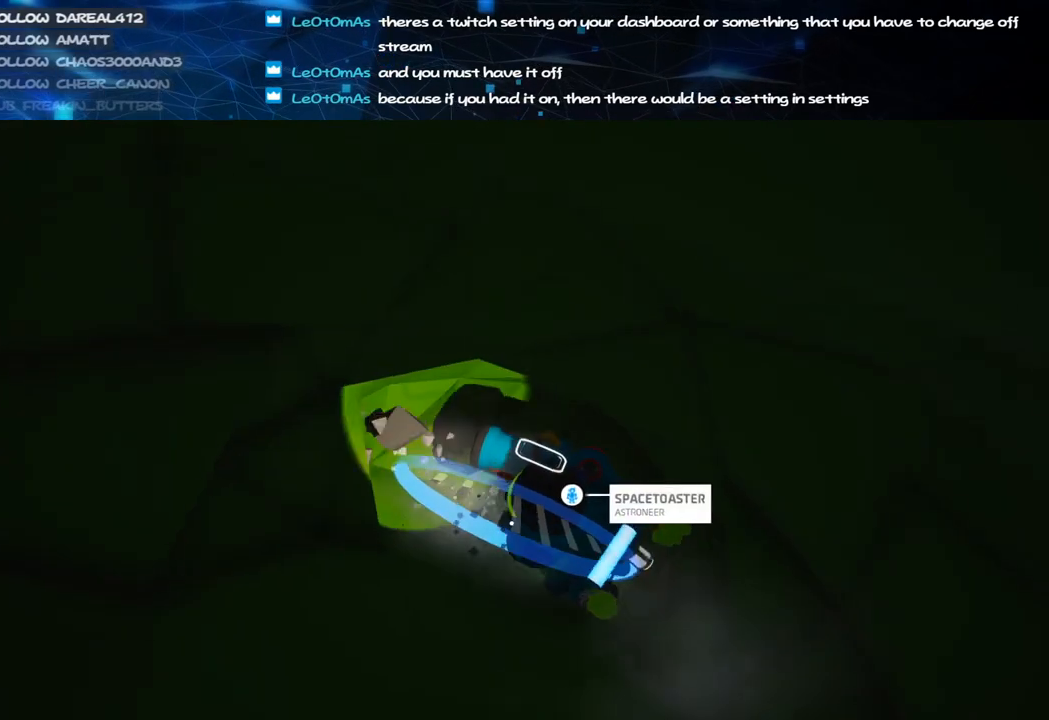
{"keys": ["c", "w"], "mouse": ["left"], "events": [[400, "w", "down"]]}
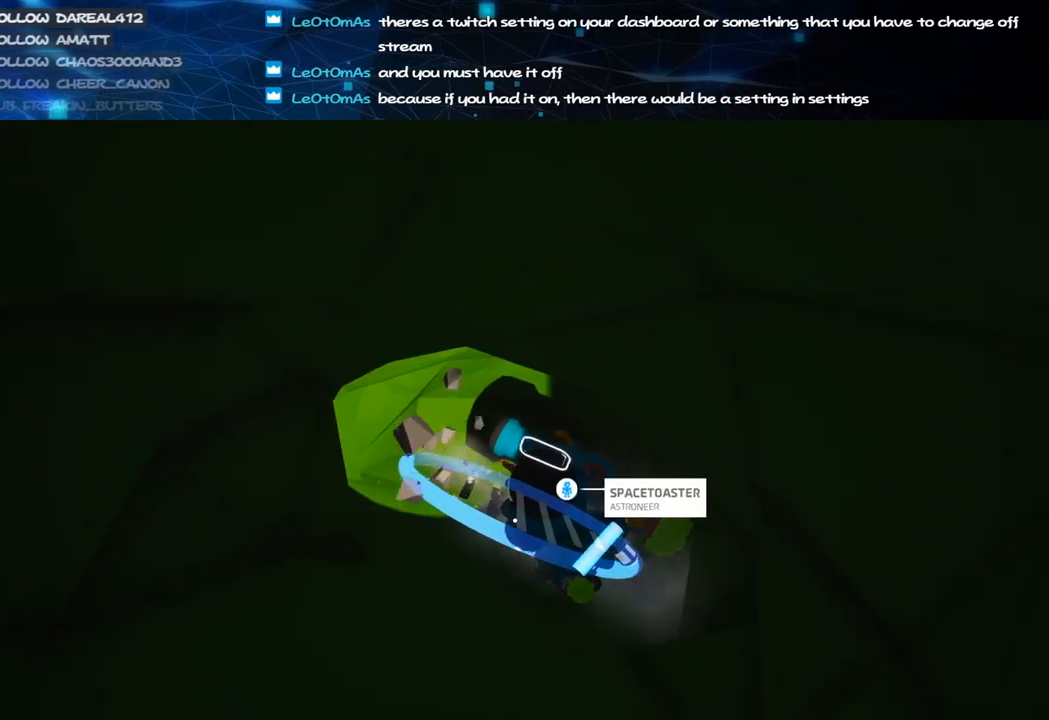
{"keys": ["c"], "mouse": ["left"], "events": [[180, "w", "up"]]}
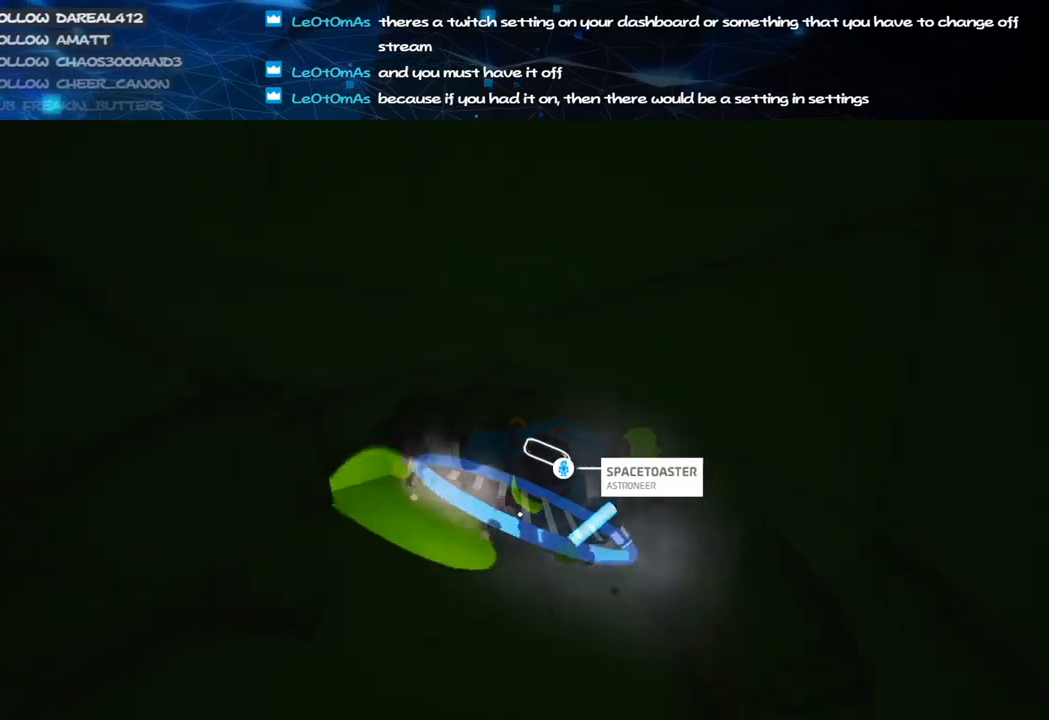
{"keys": ["c", "s"], "mouse": ["left"], "events": [[240, "w", "down"], [360, "w", "up"], [480, "s", "down"]]}
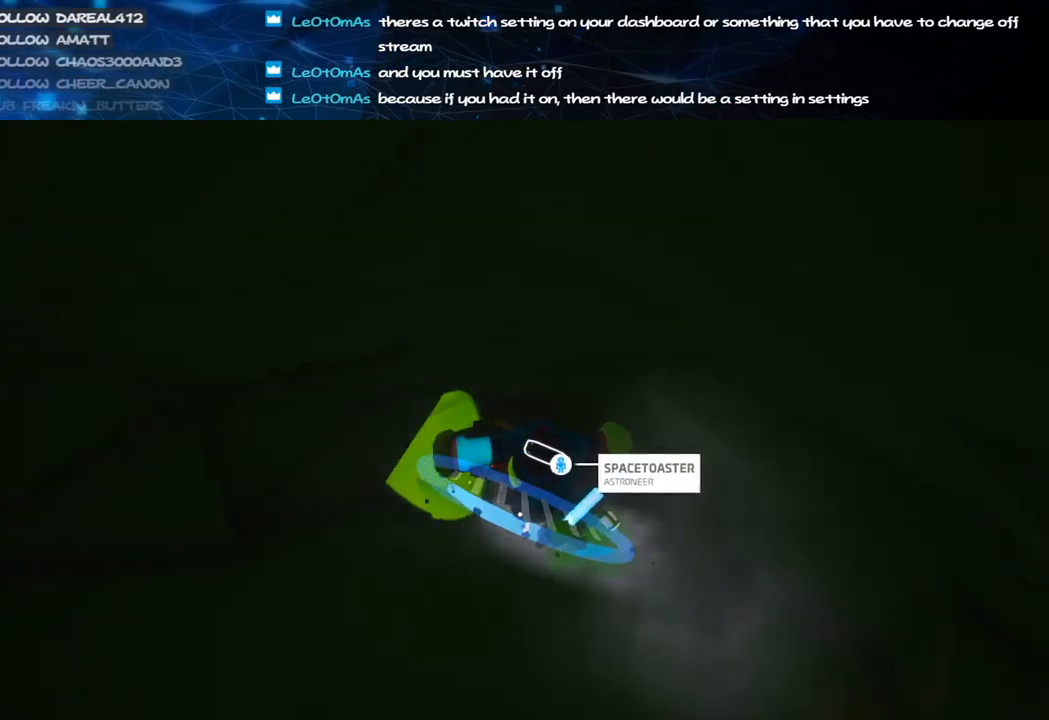
{"keys": ["c", "s"], "mouse": ["left"], "events": []}
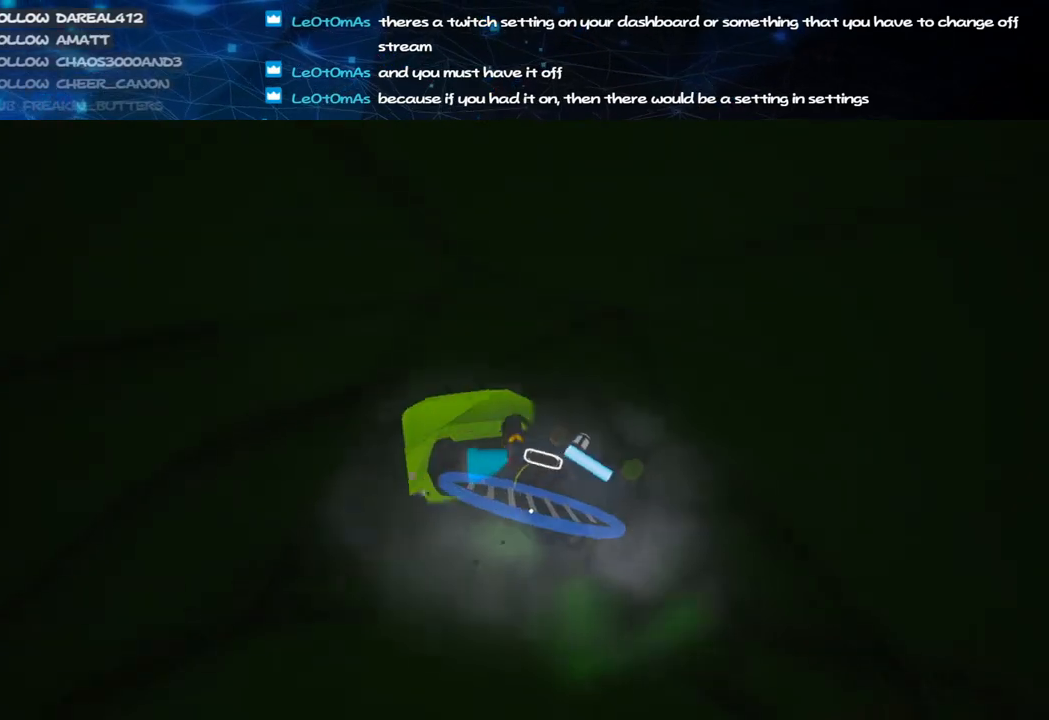
{"keys": ["c"], "mouse": ["left"], "events": [[120, "s", "up"], [320, "s", "down"], [500, "s", "up"]]}
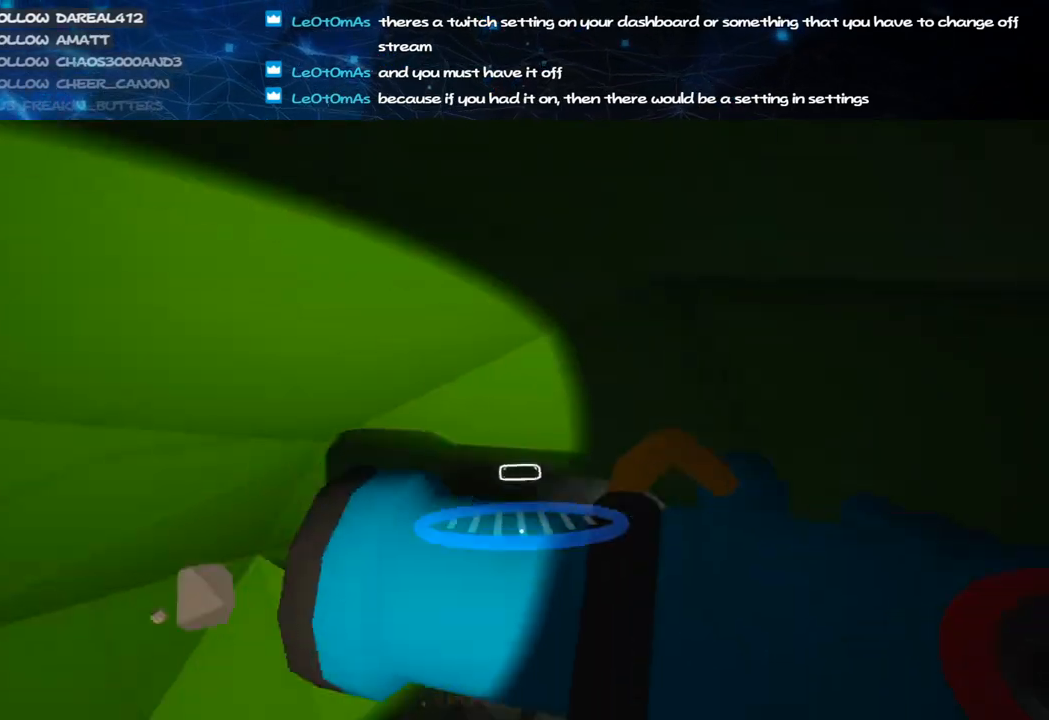
{"keys": ["c", "s"], "mouse": ["left"], "events": [[360, "s", "down"]]}
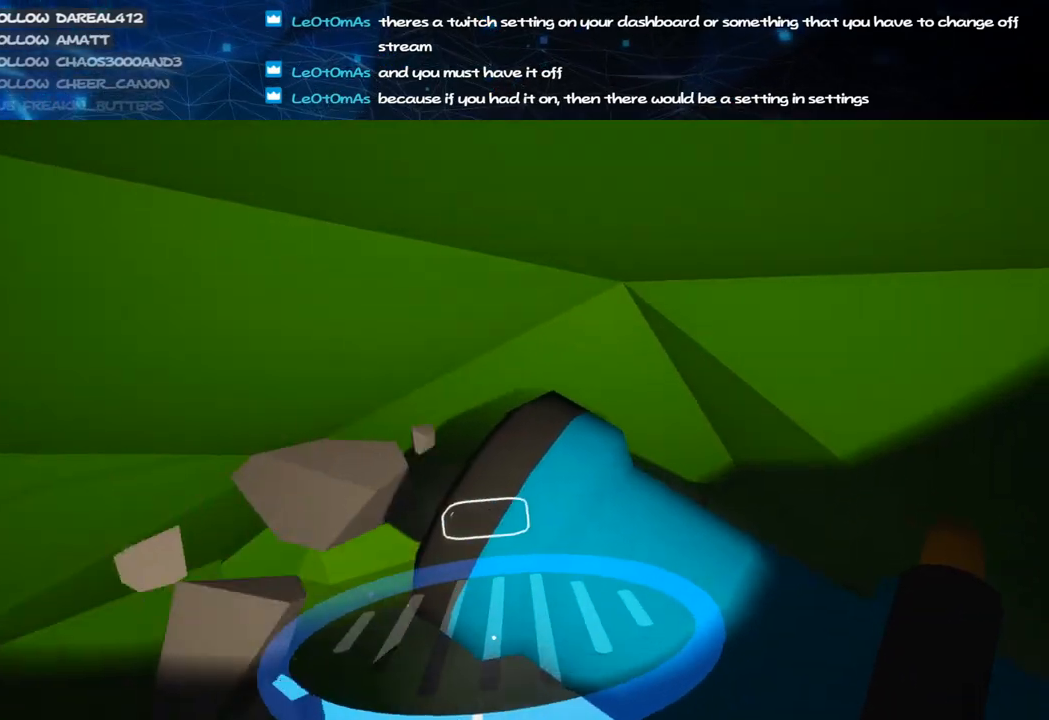
{"keys": ["c"], "mouse": ["left"], "events": [[20, "s", "up"]]}